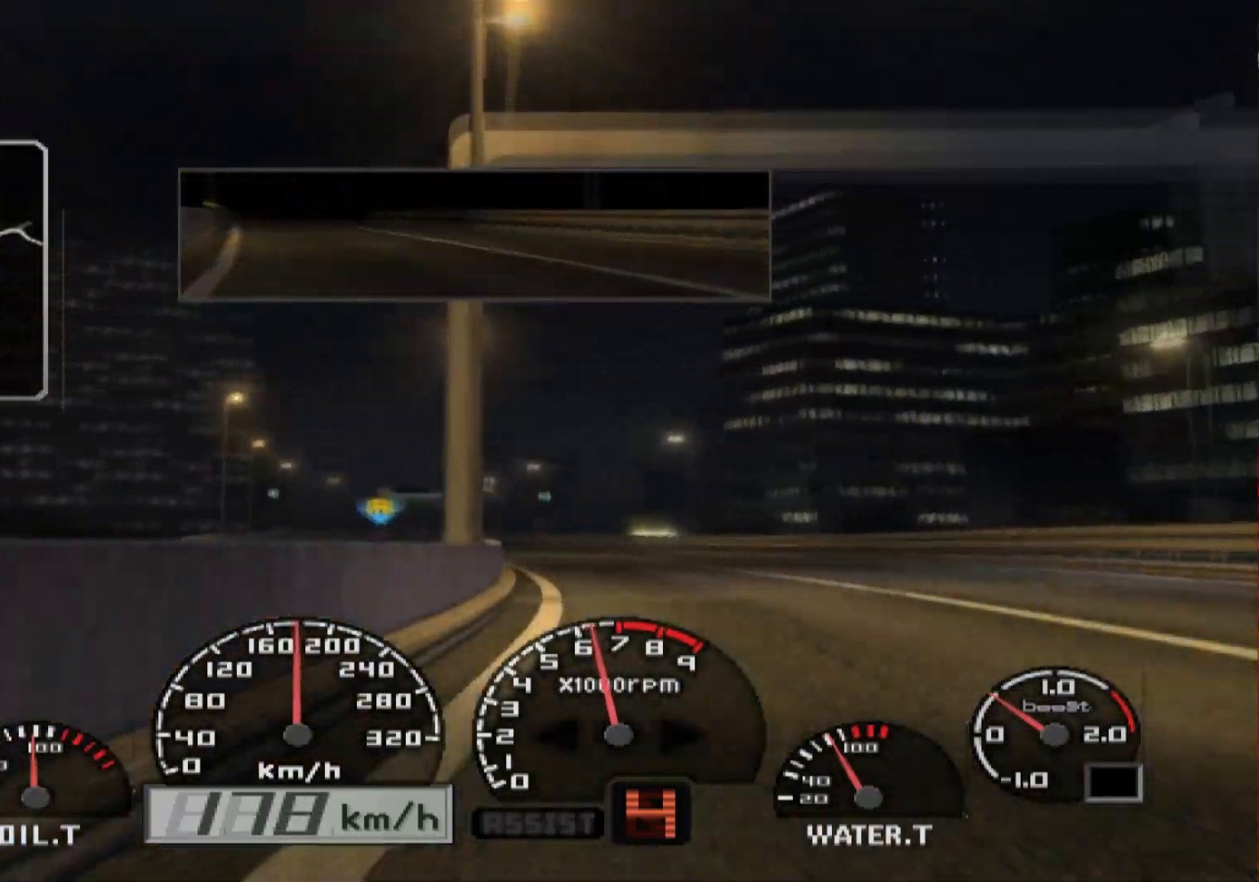
Gameplay with a controller (Xbox layout); each line is a JSON object with the inputs held at the frame after it. "events" lists button and stick changes between this image and that frame as [ms after this image, input, new state], when the widget could be followed in between.
{"buttons": ["R2"], "left_stick": "left", "right_stick": "center", "events": [[17, "left_stick", "center"], [217, "left_stick", "right"], [367, "left_stick", "center"], [467, "left_stick", "left"]]}
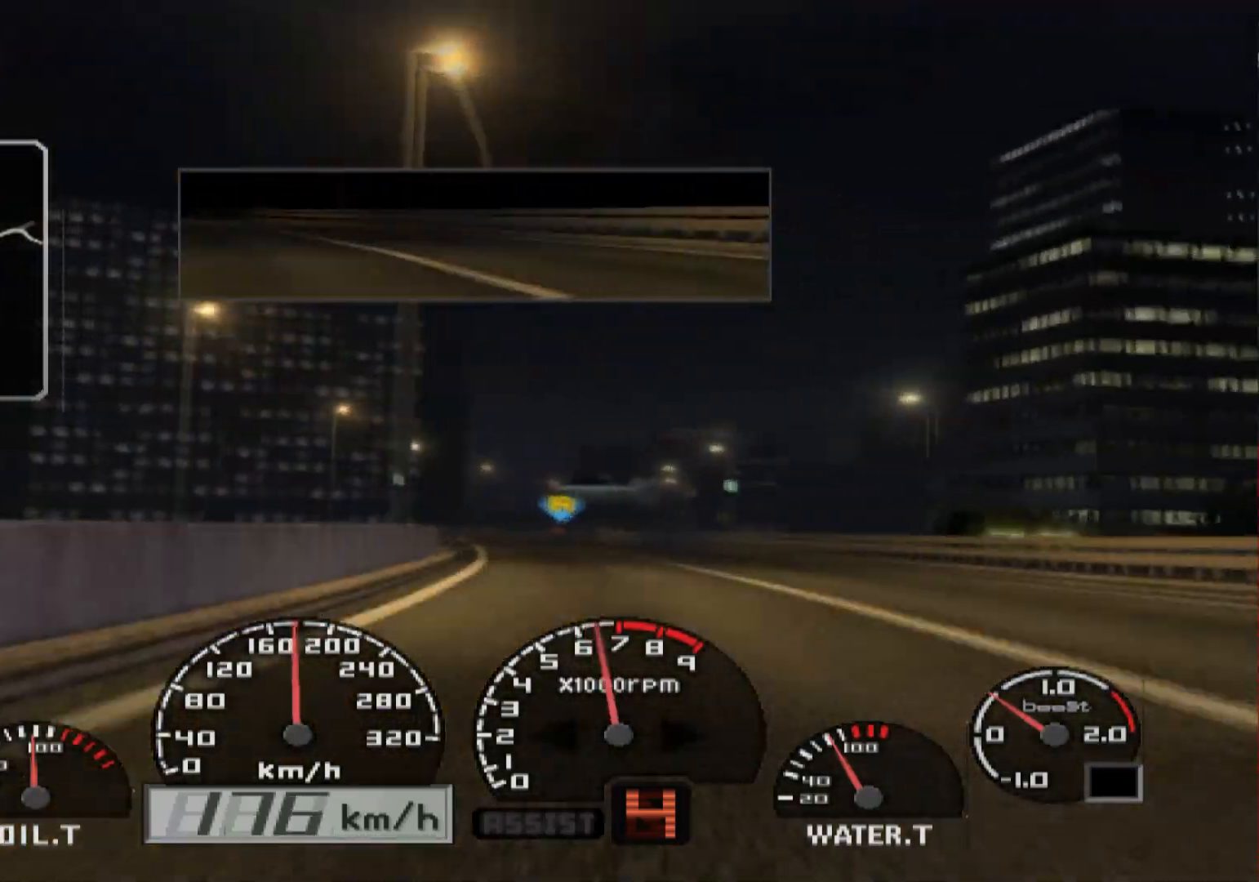
{"buttons": ["R2"], "left_stick": "right", "right_stick": "center", "events": [[217, "left_stick", "center"], [317, "left_stick", "right"]]}
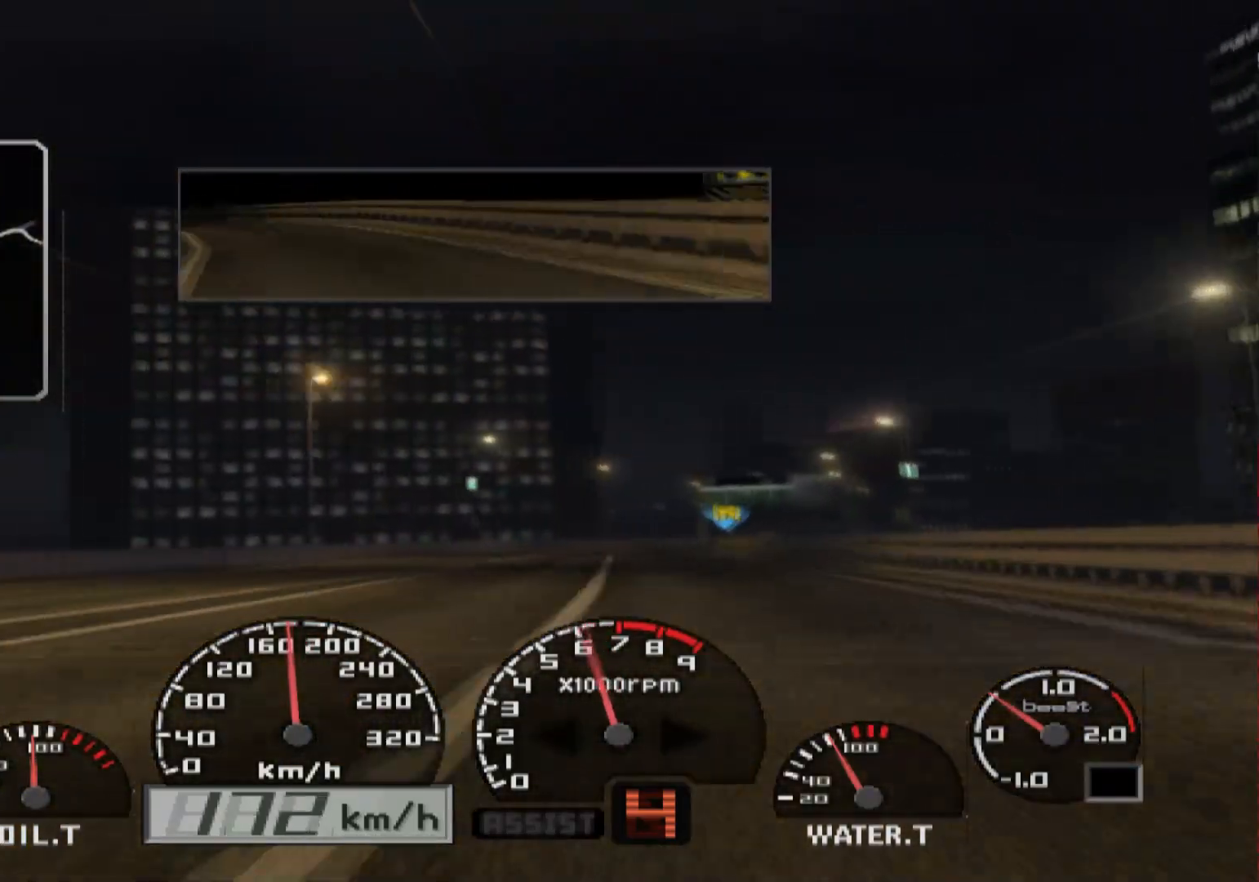
{"buttons": ["R2"], "left_stick": "right", "right_stick": "center", "events": [[217, "left_stick", "center"], [433, "left_stick", "right"]]}
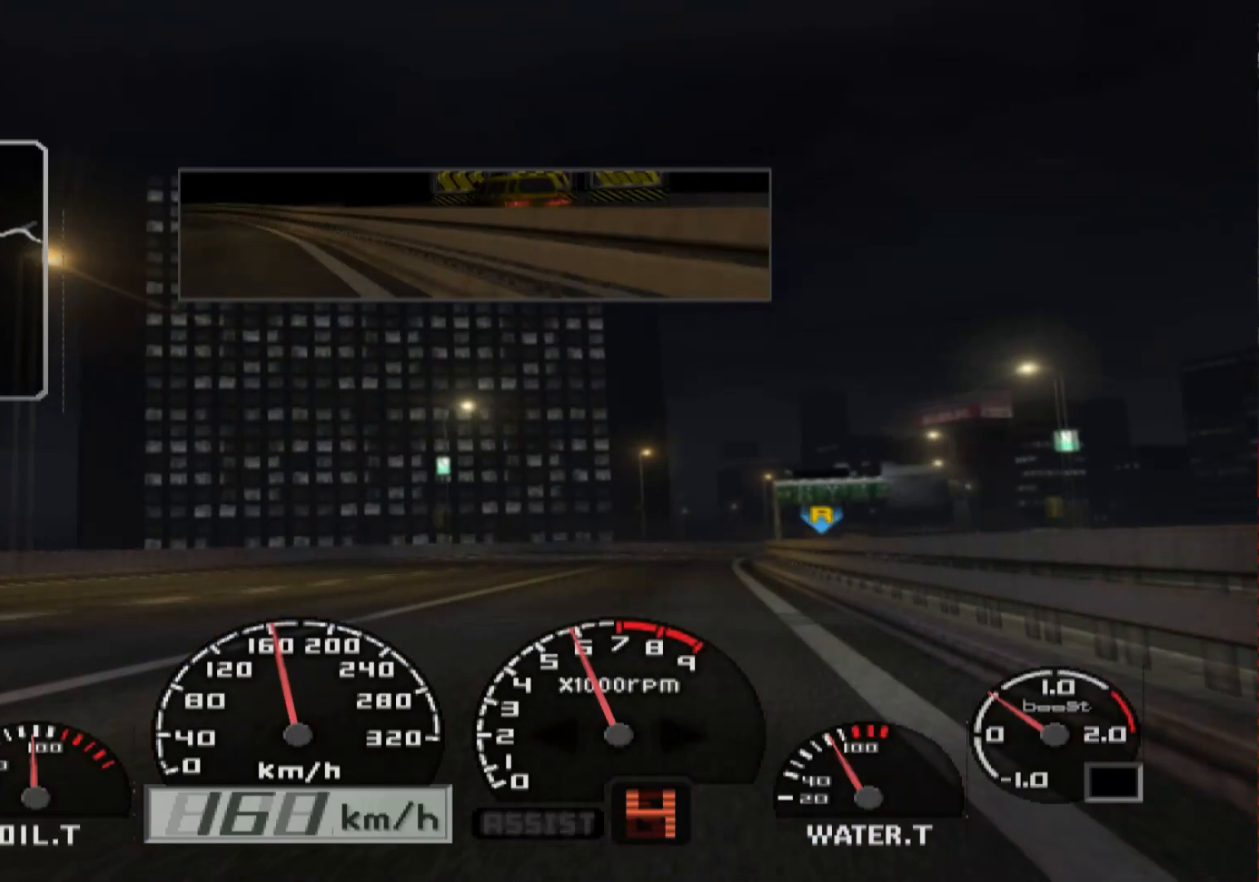
{"buttons": ["R2"], "left_stick": "center", "right_stick": "center", "events": [[500, "left_stick", "center"]]}
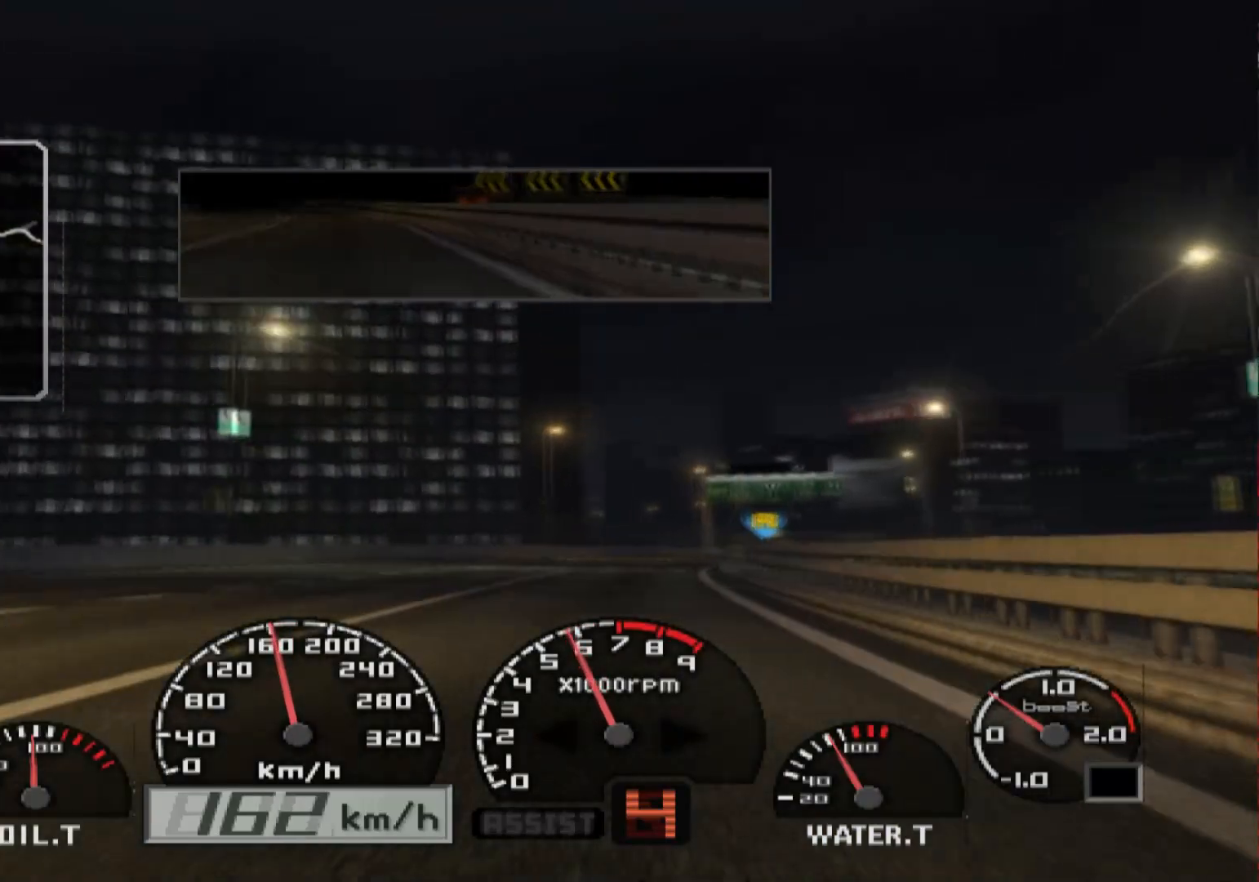
{"buttons": ["R2"], "left_stick": "left", "right_stick": "center", "events": [[400, "left_stick", "left"]]}
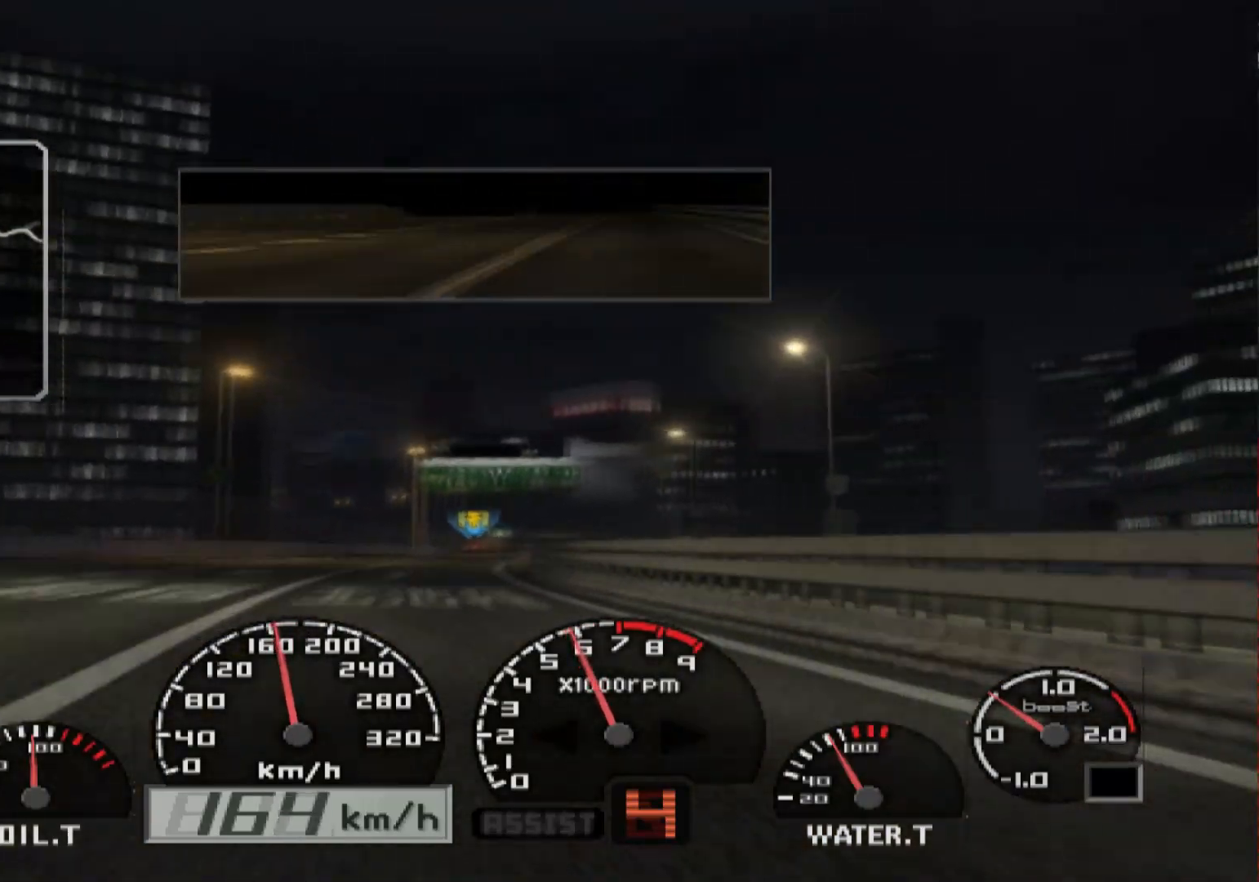
{"buttons": ["R2"], "left_stick": "left", "right_stick": "center", "events": [[217, "left_stick", "center"], [400, "left_stick", "left"]]}
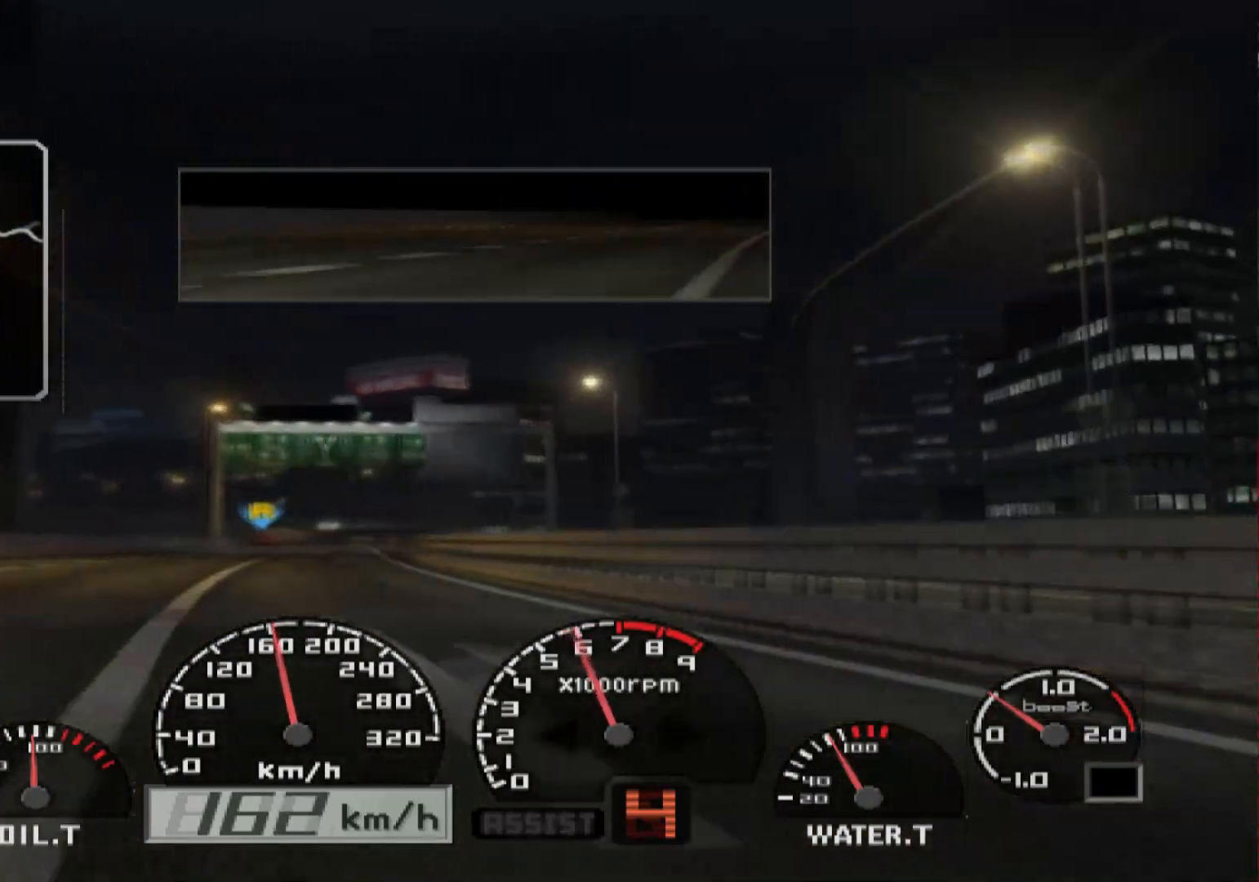
{"buttons": ["R2"], "left_stick": "left", "right_stick": "center", "events": [[333, "left_stick", "center"], [433, "left_stick", "left"]]}
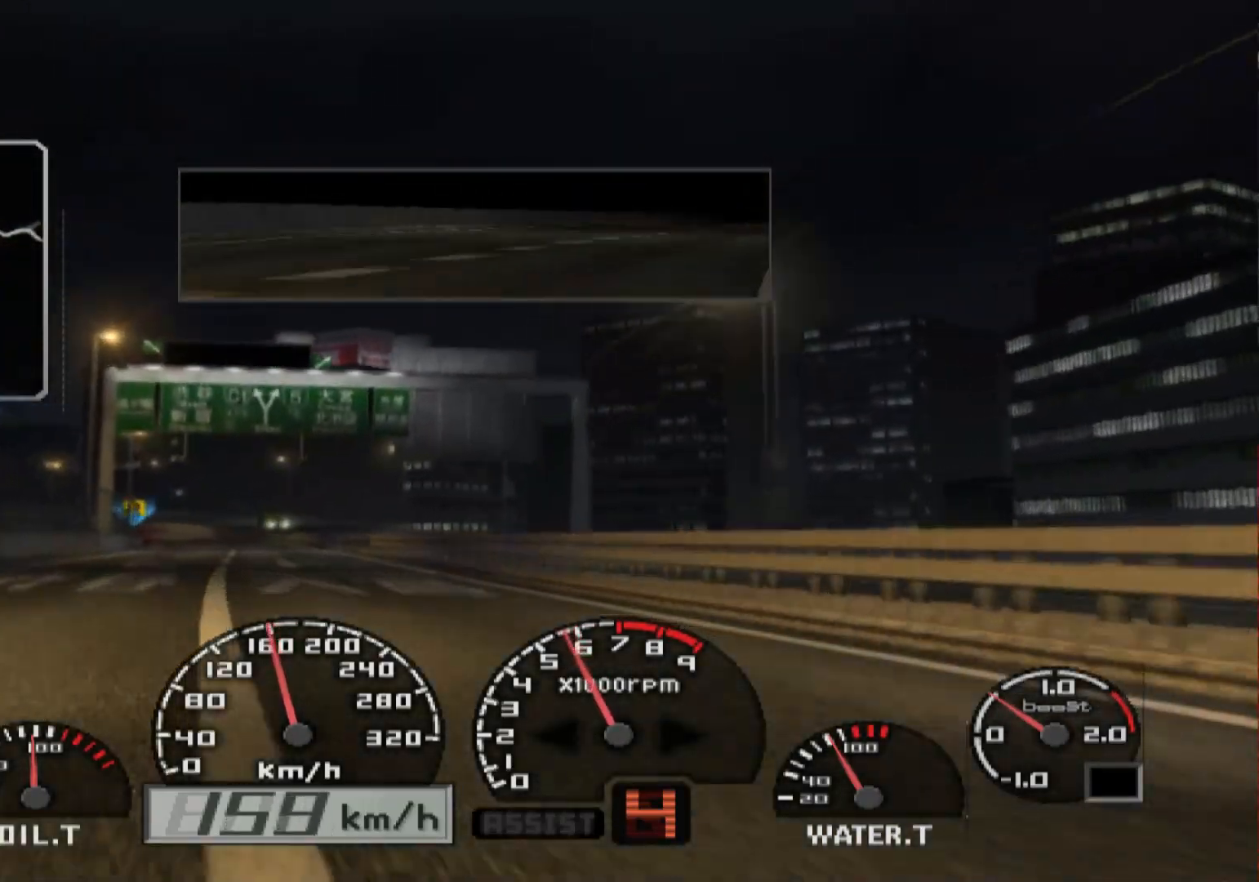
{"buttons": ["L2"], "left_stick": "center", "right_stick": "center", "events": [[333, "R2", "up"], [417, "L2", "down"], [483, "left_stick", "center"]]}
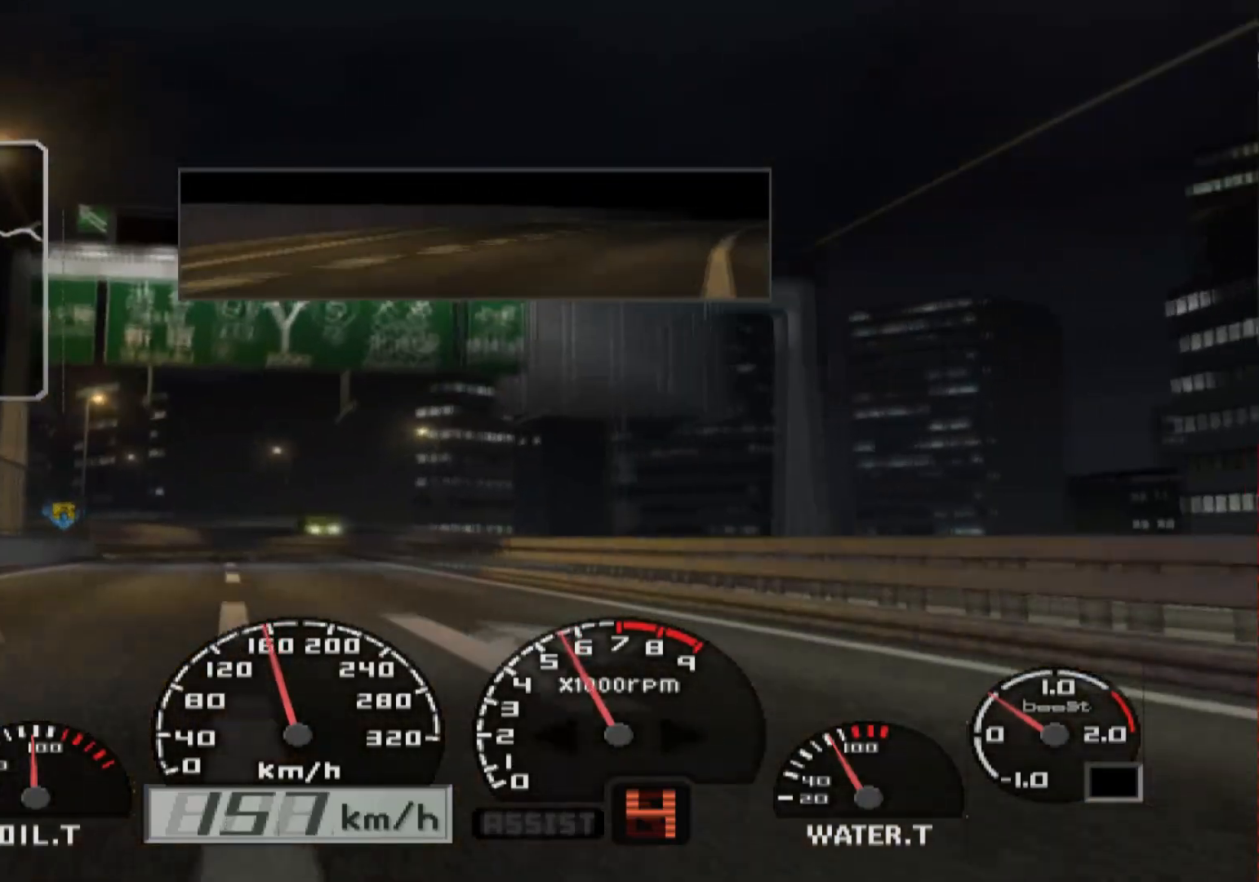
{"buttons": ["R2"], "left_stick": "center", "right_stick": "center", "events": [[117, "left_stick", "left"], [317, "L2", "up"], [333, "left_stick", "center"], [350, "R2", "down"]]}
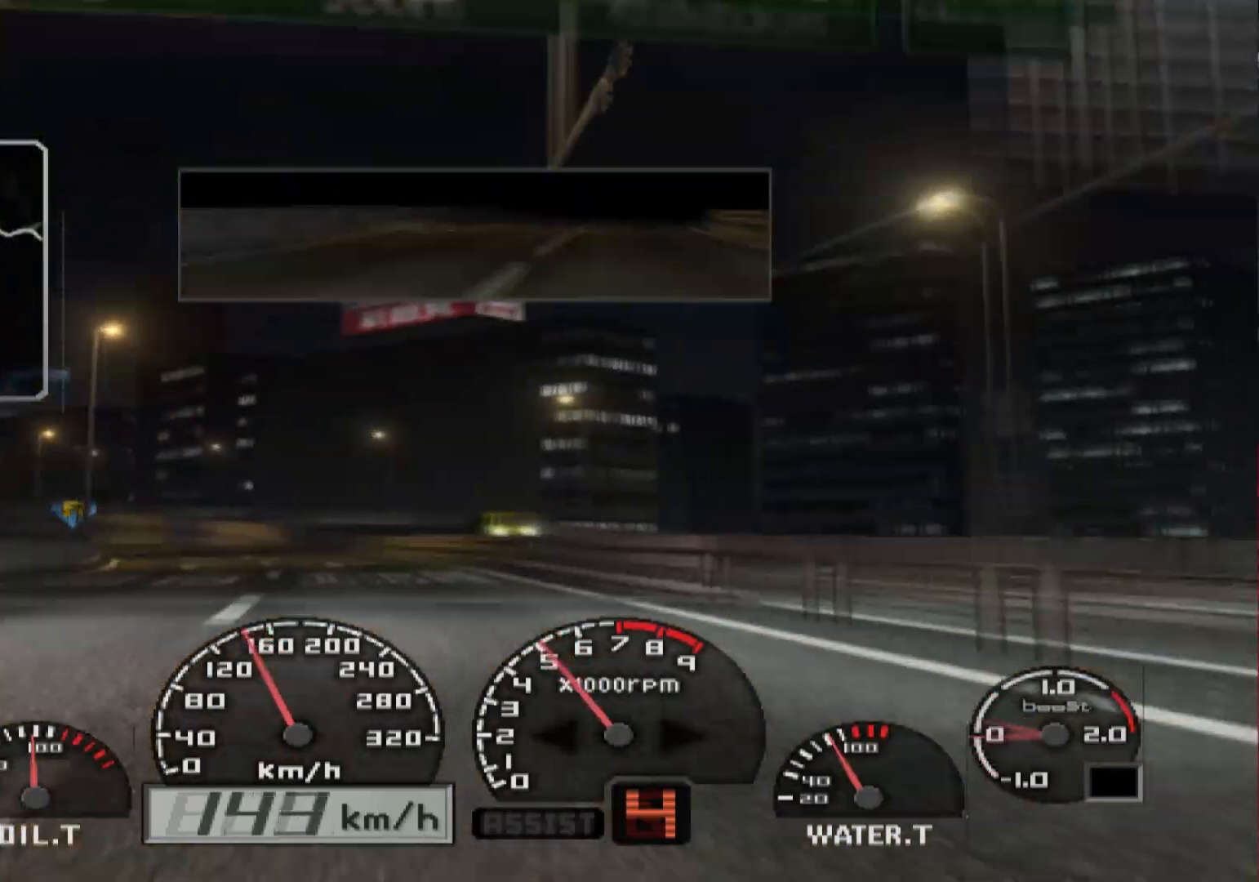
{"buttons": ["R2"], "left_stick": "left", "right_stick": "center", "events": [[33, "X", "down"], [50, "L2", "down"], [150, "R2", "up"], [150, "X", "up"], [283, "left_stick", "left"], [333, "L2", "up"], [367, "R2", "down"]]}
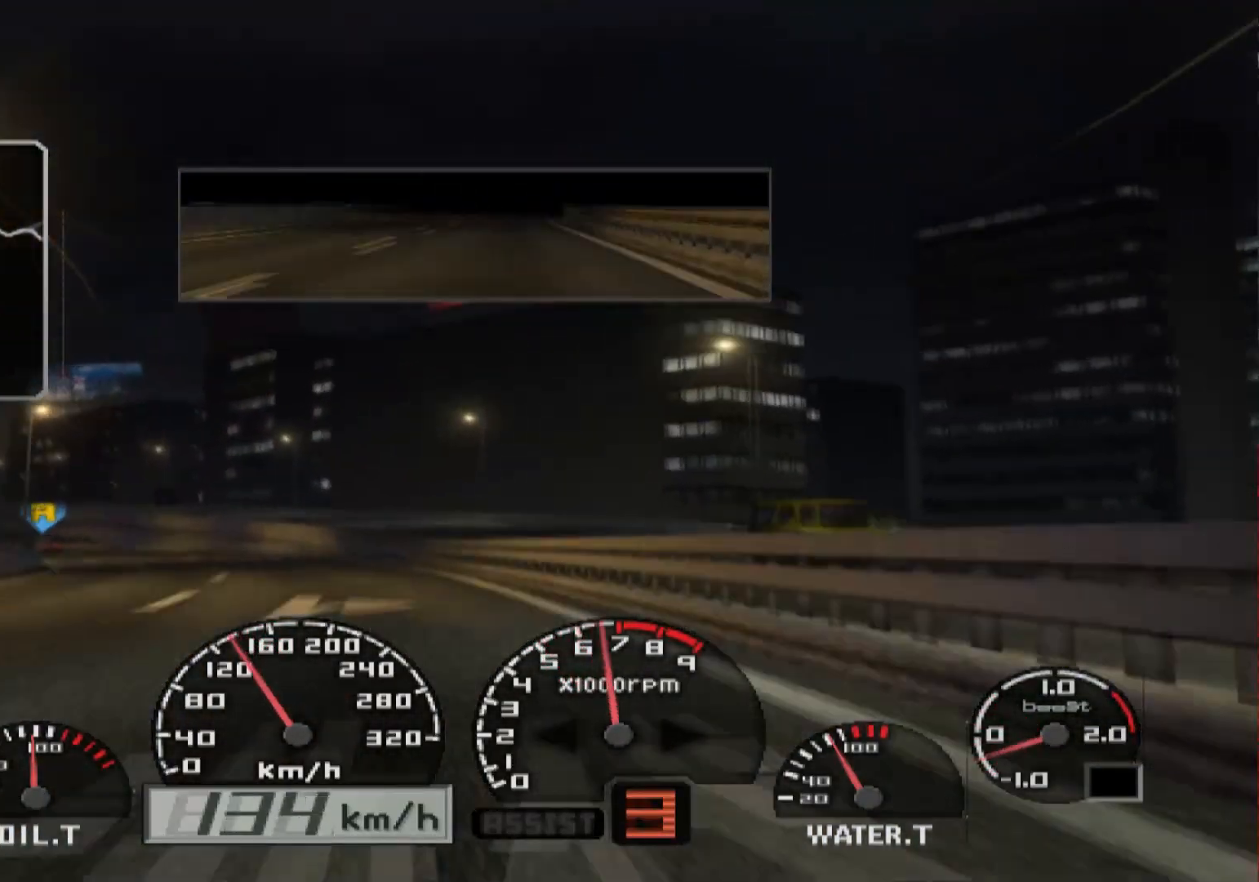
{"buttons": ["R2"], "left_stick": "center", "right_stick": "center", "events": [[267, "R2", "up"], [350, "left_stick", "center"], [500, "R2", "down"]]}
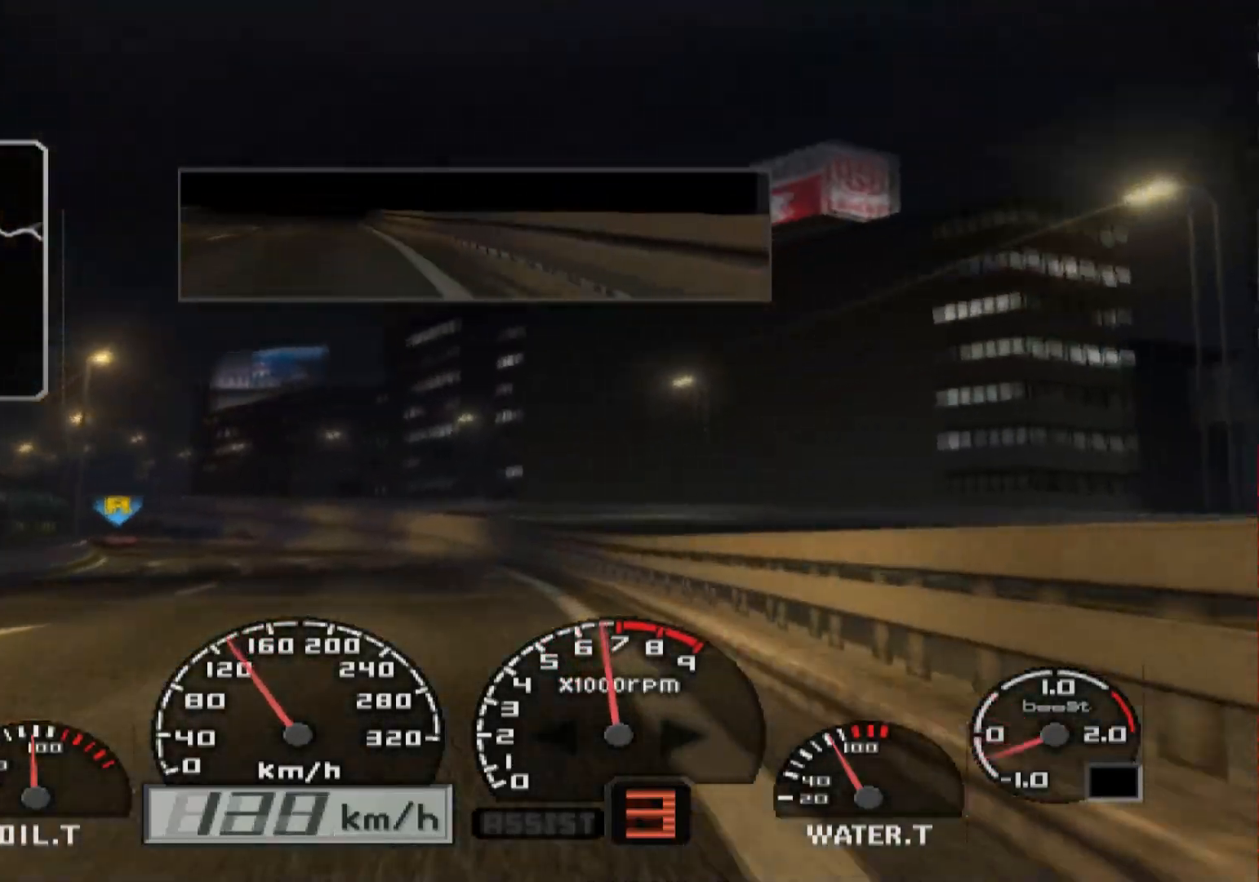
{"buttons": ["R2"], "left_stick": "left", "right_stick": "center", "events": [[50, "left_stick", "left"], [200, "R2", "up"], [383, "R2", "down"]]}
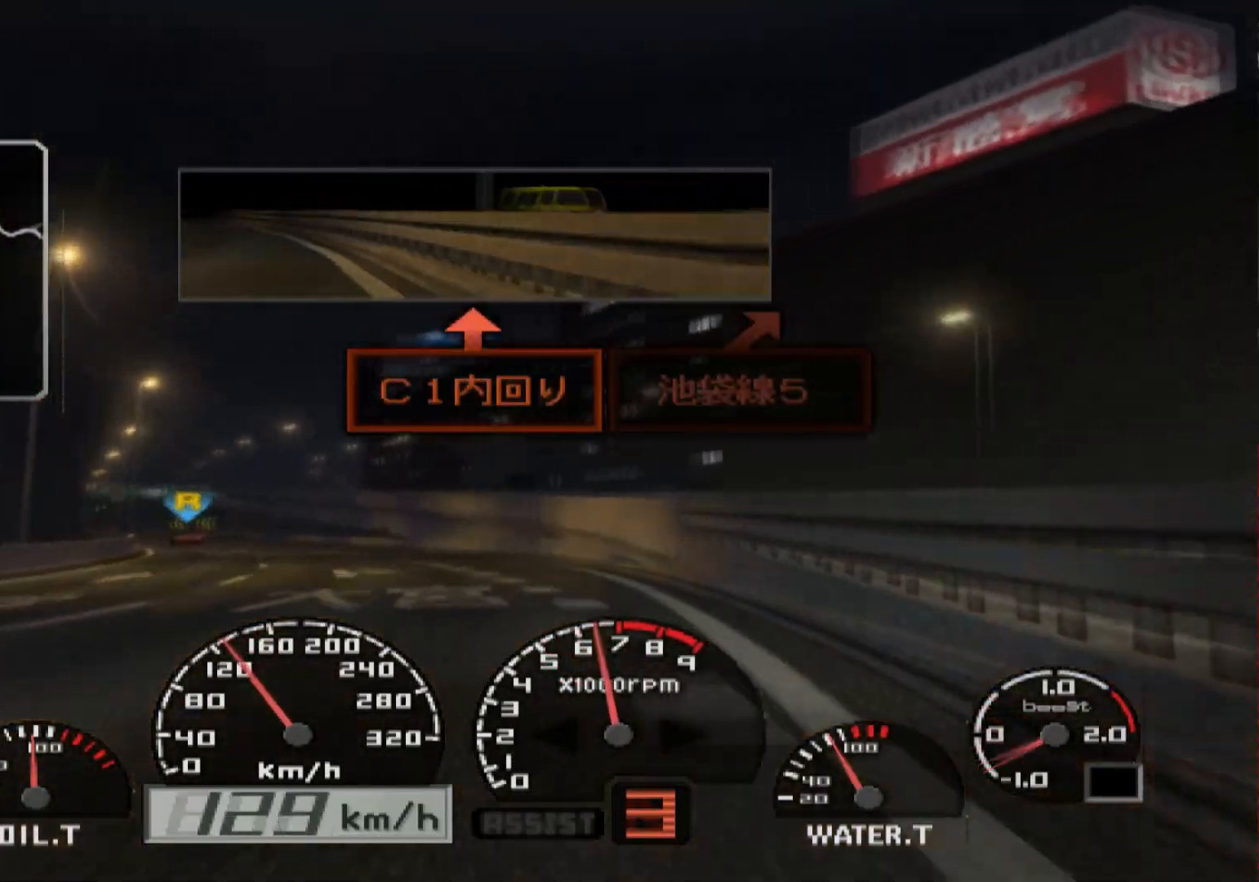
{"buttons": [], "left_stick": "right", "right_stick": "center", "events": [[100, "R2", "up"], [250, "left_stick", "center"], [283, "R2", "down"], [467, "R2", "up"], [500, "left_stick", "right"]]}
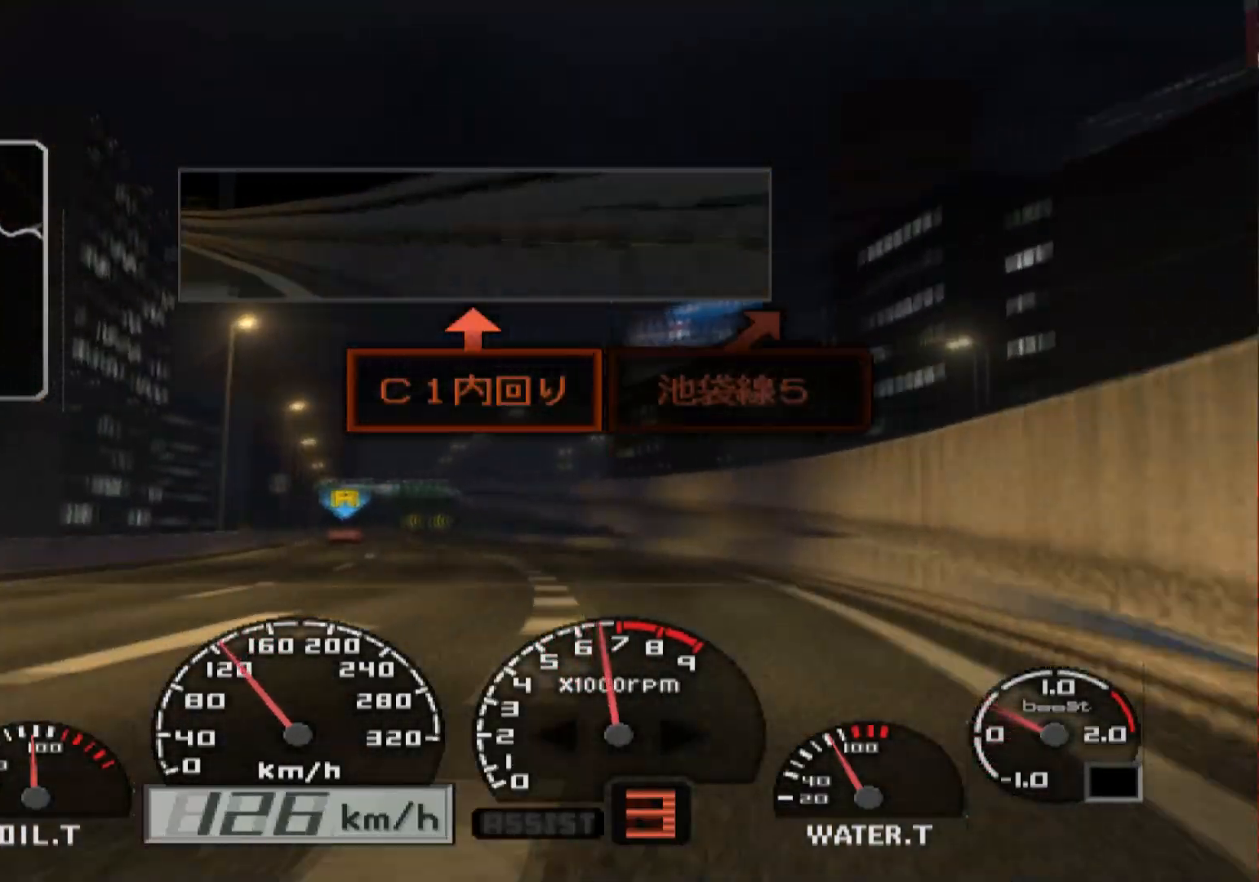
{"buttons": [], "left_stick": "right", "right_stick": "center", "events": [[150, "R2", "down"], [367, "R2", "up"]]}
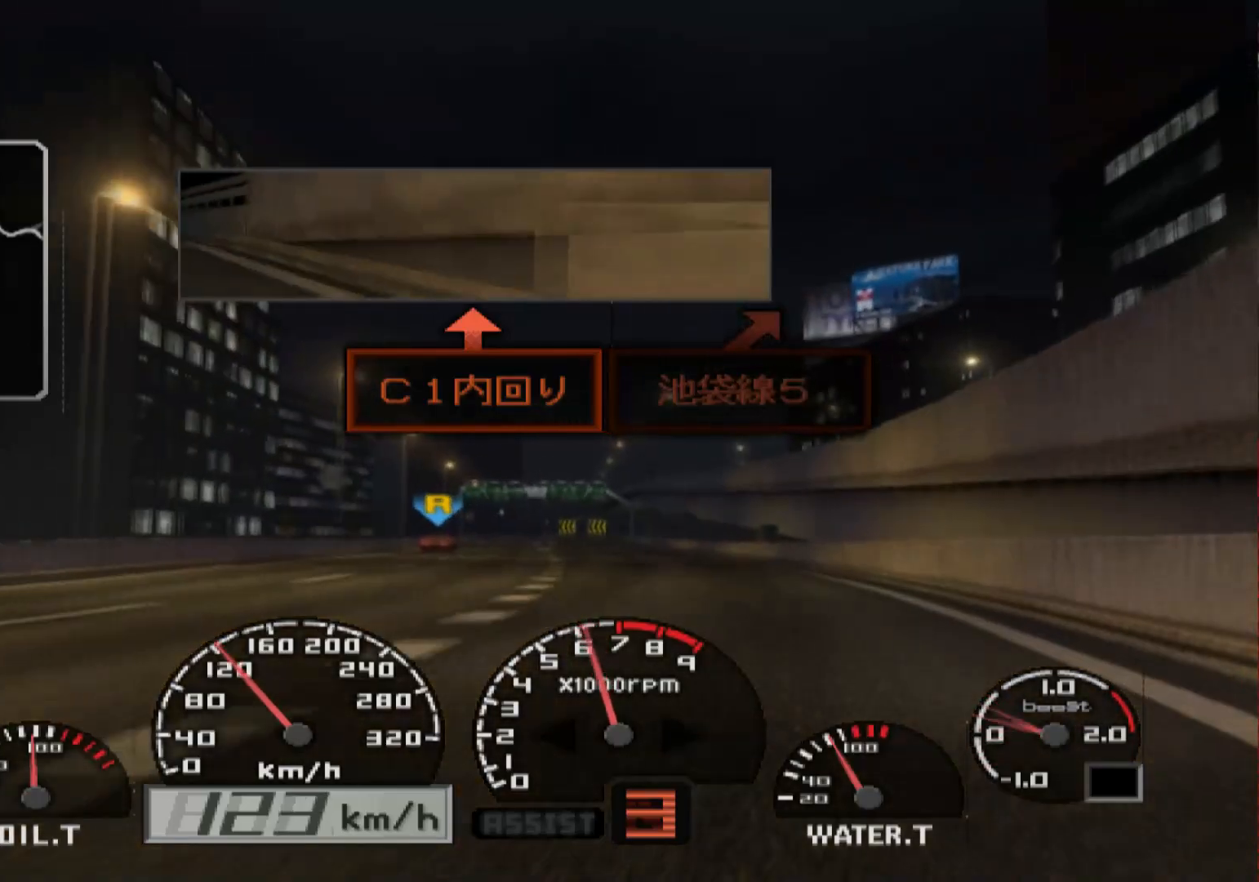
{"buttons": [], "left_stick": "left", "right_stick": "center", "events": [[33, "R2", "down"], [50, "left_stick", "center"], [117, "left_stick", "left"], [400, "R2", "up"]]}
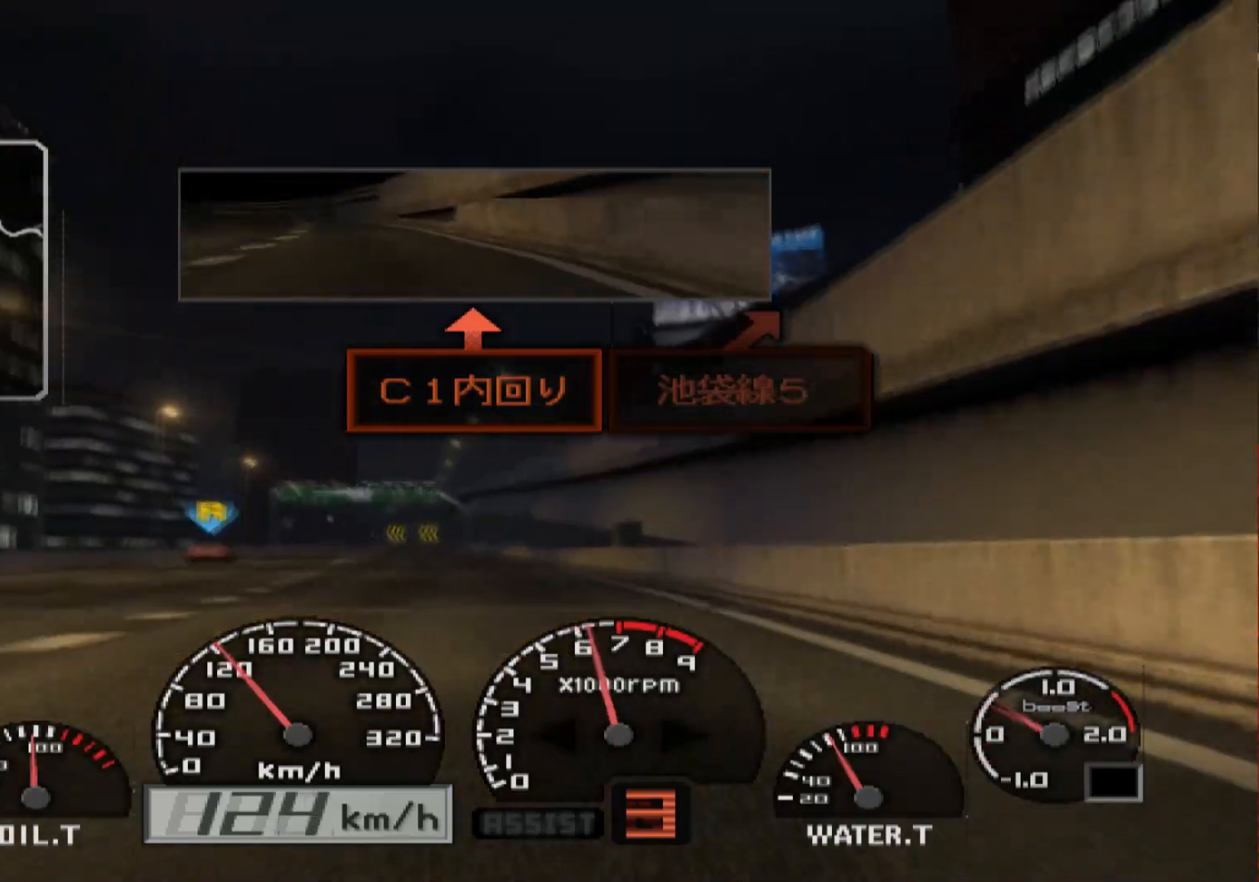
{"buttons": ["R2"], "left_stick": "right", "right_stick": "center", "events": [[183, "left_stick", "center"], [350, "R2", "down"], [433, "left_stick", "right"]]}
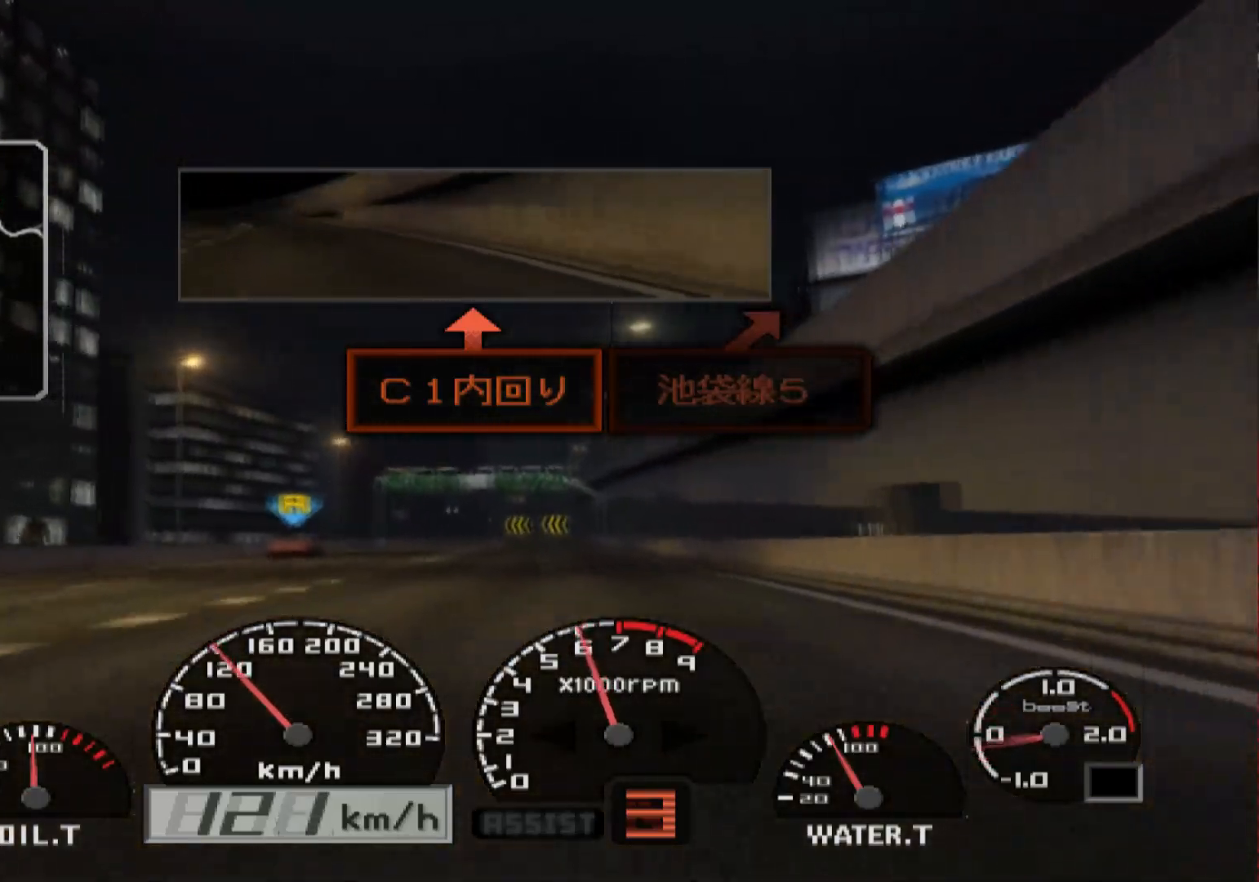
{"buttons": ["R2"], "left_stick": "center", "right_stick": "center", "events": [[33, "R2", "up"], [100, "left_stick", "center"], [167, "R2", "down"]]}
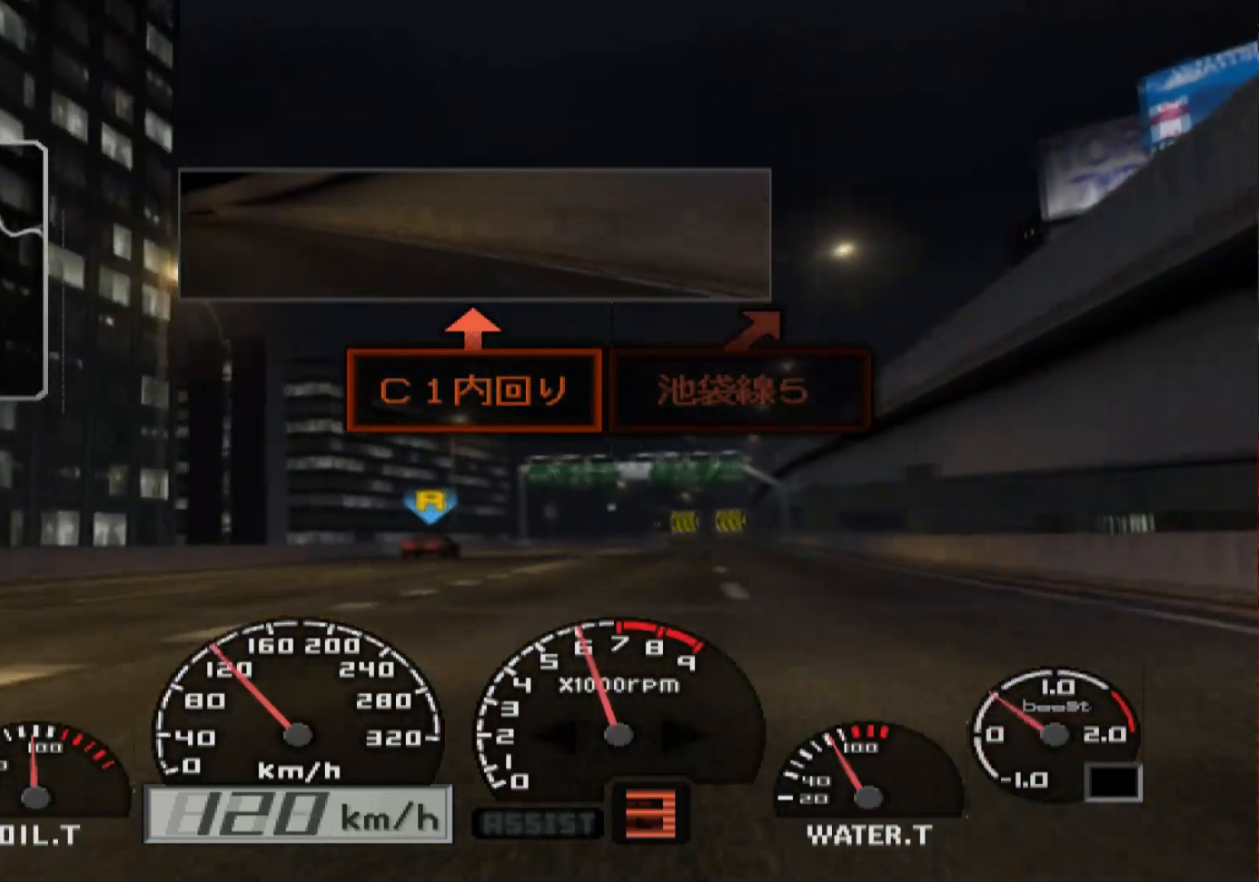
{"buttons": ["R2"], "left_stick": "right", "right_stick": "center", "events": [[100, "left_stick", "right"]]}
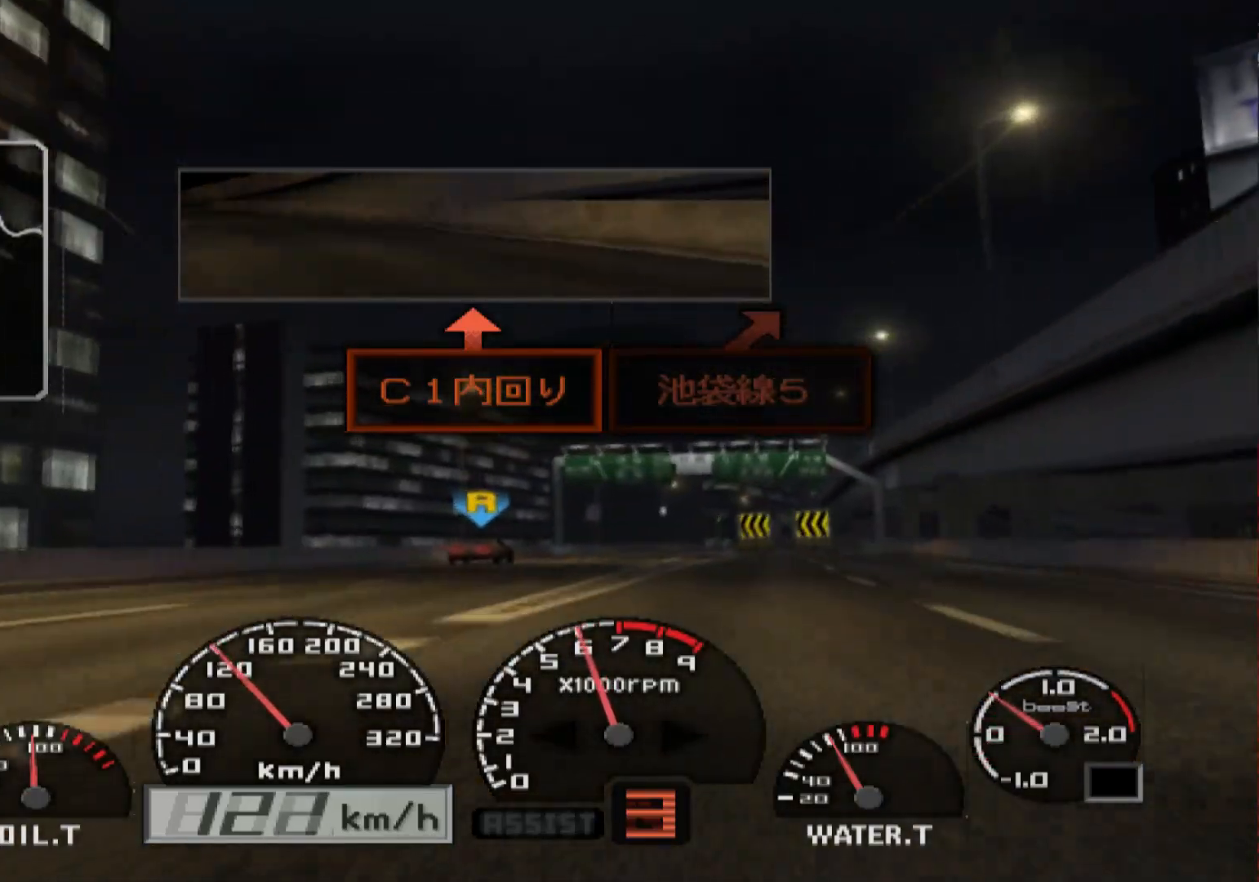
{"buttons": ["R2"], "left_stick": "center", "right_stick": "center", "events": [[17, "left_stick", "center"], [133, "R2", "up"], [283, "left_stick", "left"], [350, "R2", "down"], [467, "left_stick", "center"]]}
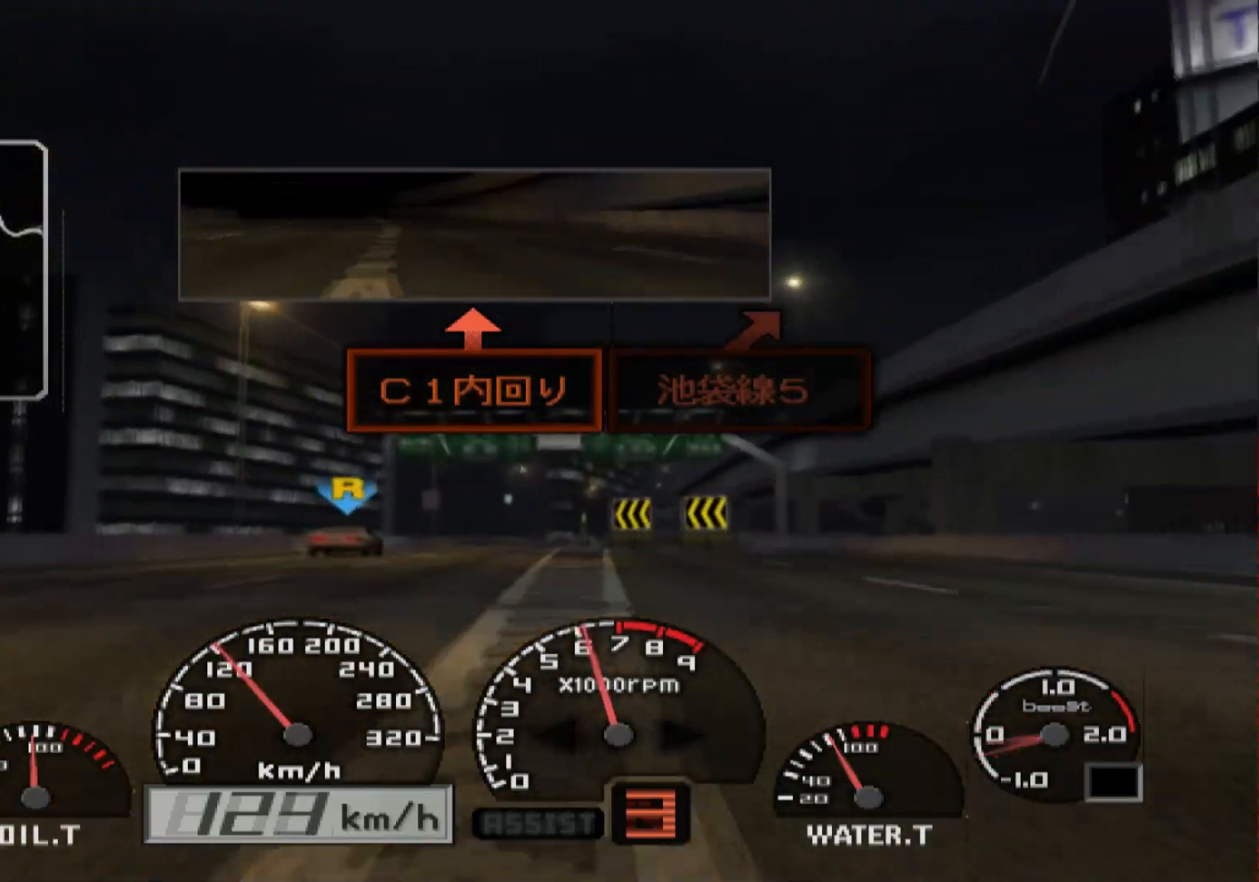
{"buttons": ["R2"], "left_stick": "center", "right_stick": "center", "events": []}
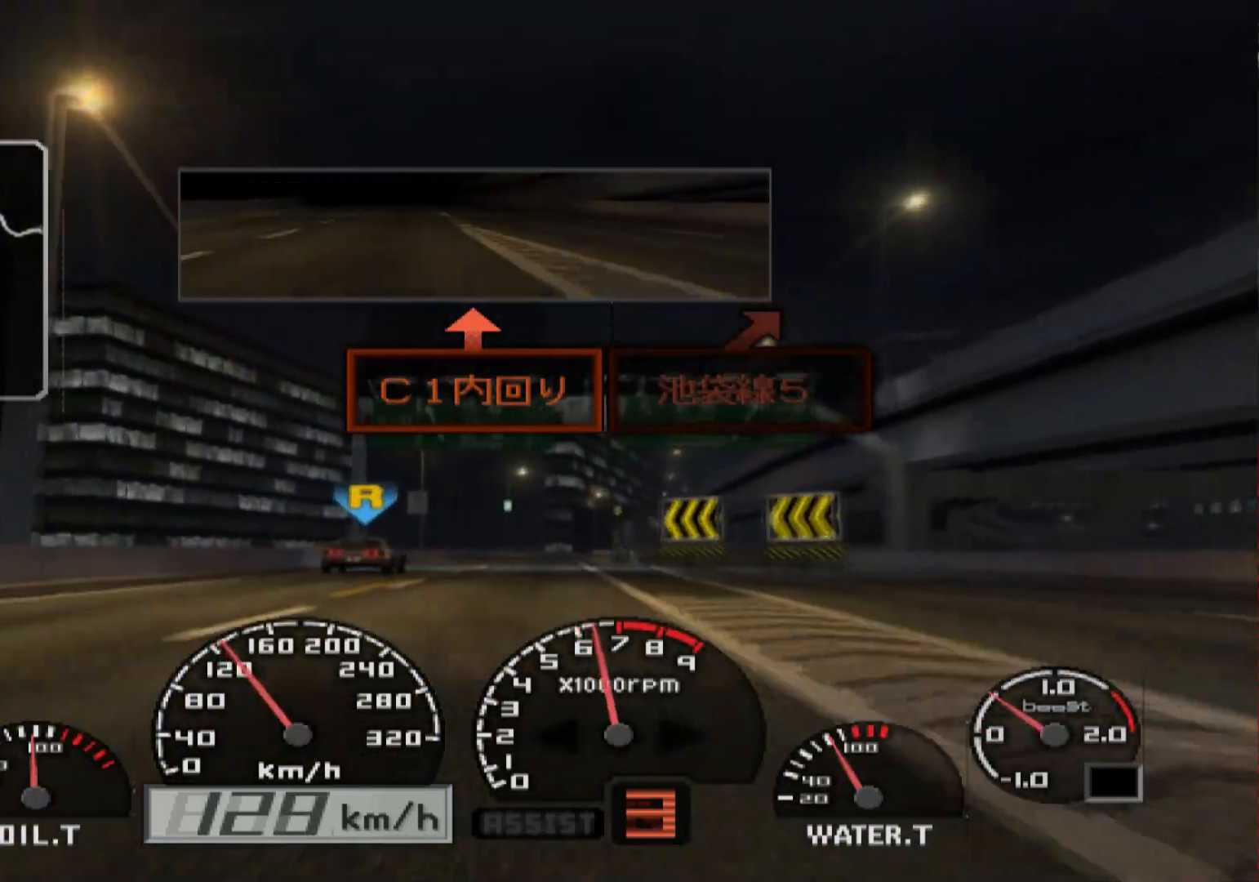
{"buttons": [], "left_stick": "center", "right_stick": "center", "events": [[200, "R2", "up"], [283, "left_stick", "right"], [450, "left_stick", "center"]]}
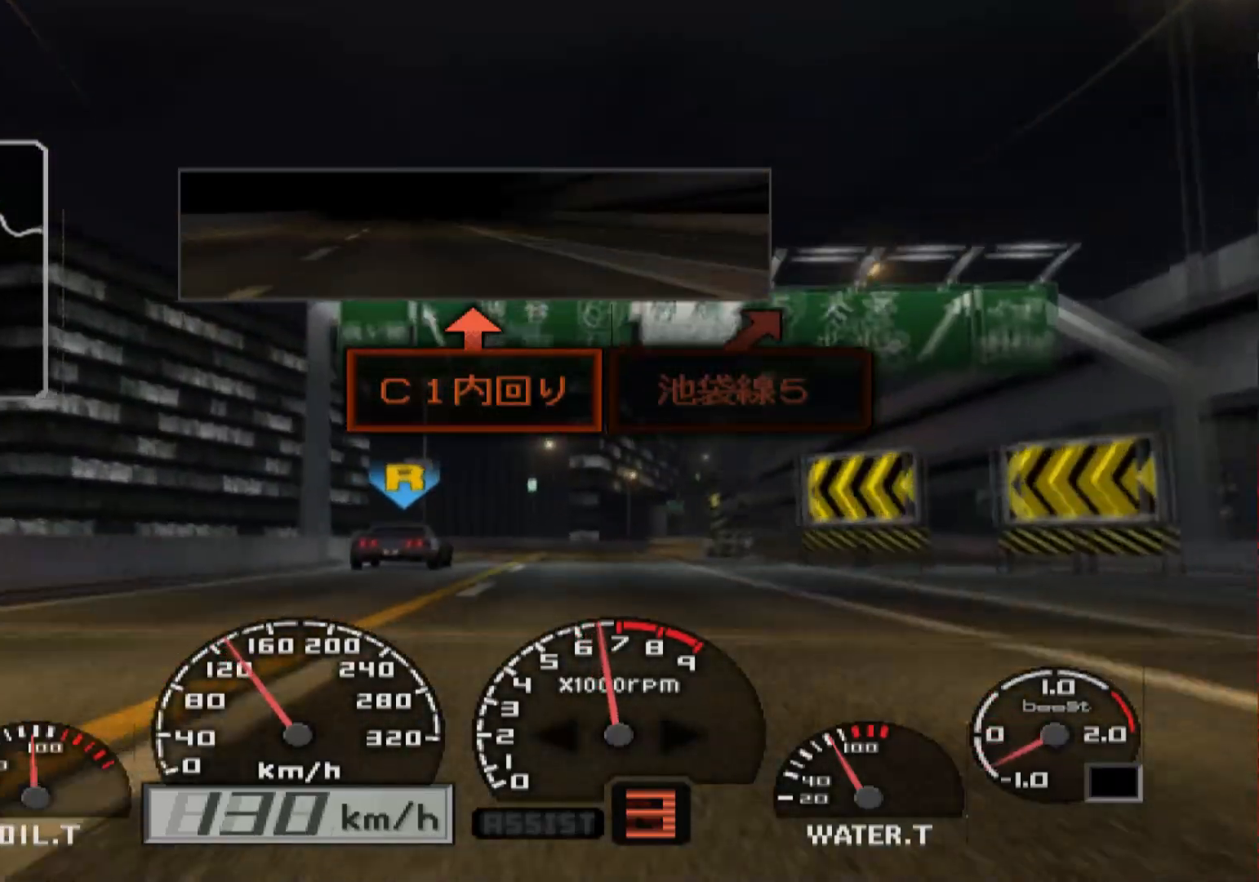
{"buttons": ["L2"], "left_stick": "center", "right_stick": "center", "events": [[83, "left_stick", "right"], [233, "L2", "down"], [283, "left_stick", "center"]]}
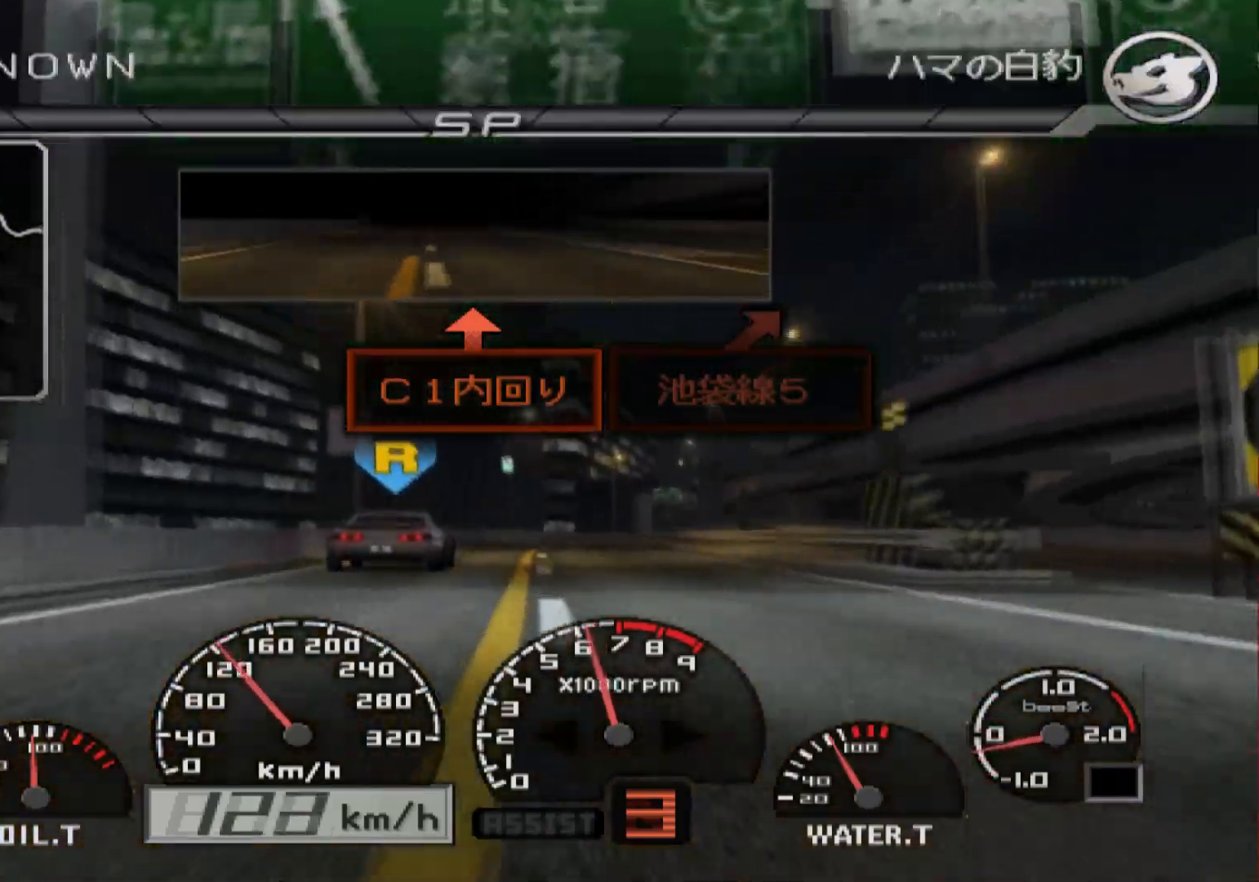
{"buttons": [], "left_stick": "right", "right_stick": "center", "events": [[33, "L2", "up"], [100, "left_stick", "right"], [350, "left_stick", "center"], [483, "left_stick", "right"]]}
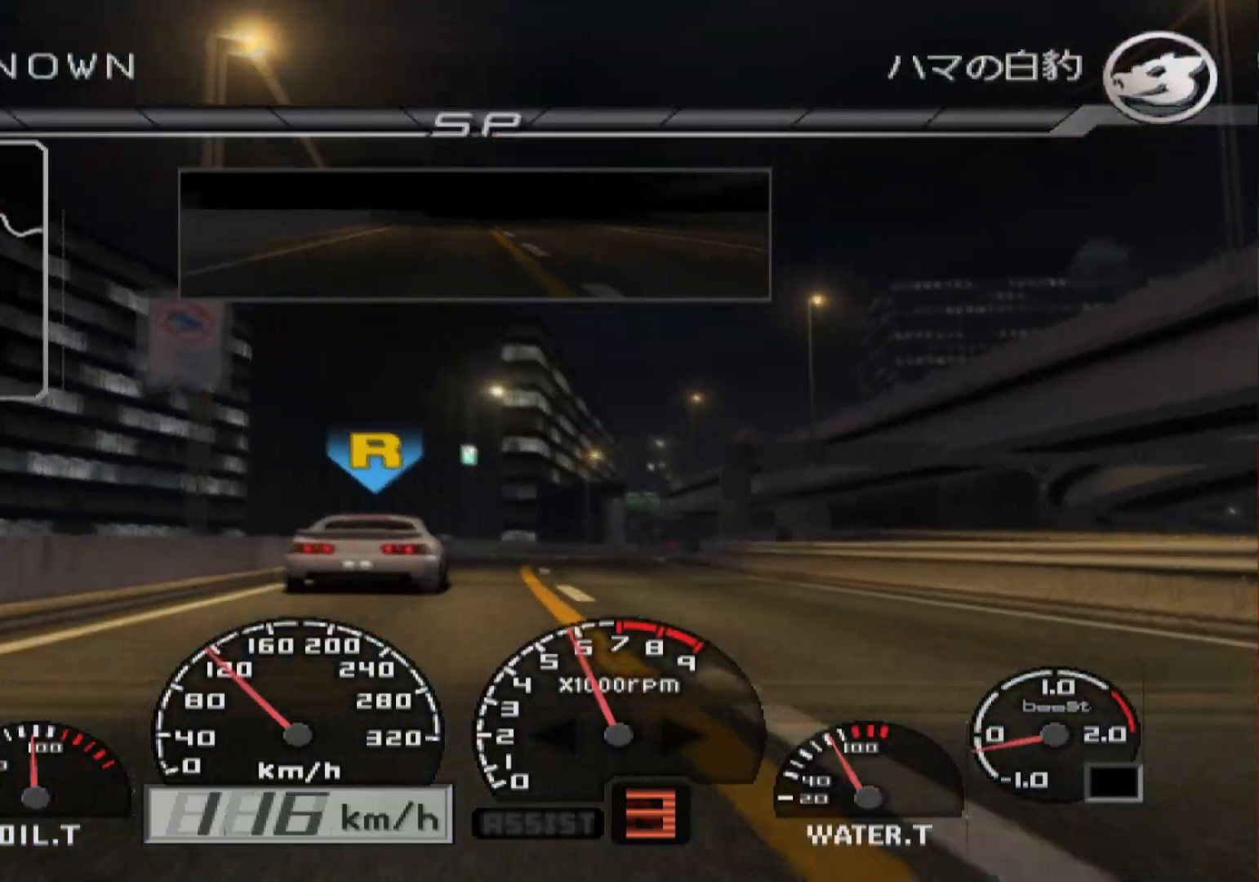
{"buttons": ["R2"], "left_stick": "center", "right_stick": "center", "events": [[217, "R2", "down"], [217, "left_stick", "center"]]}
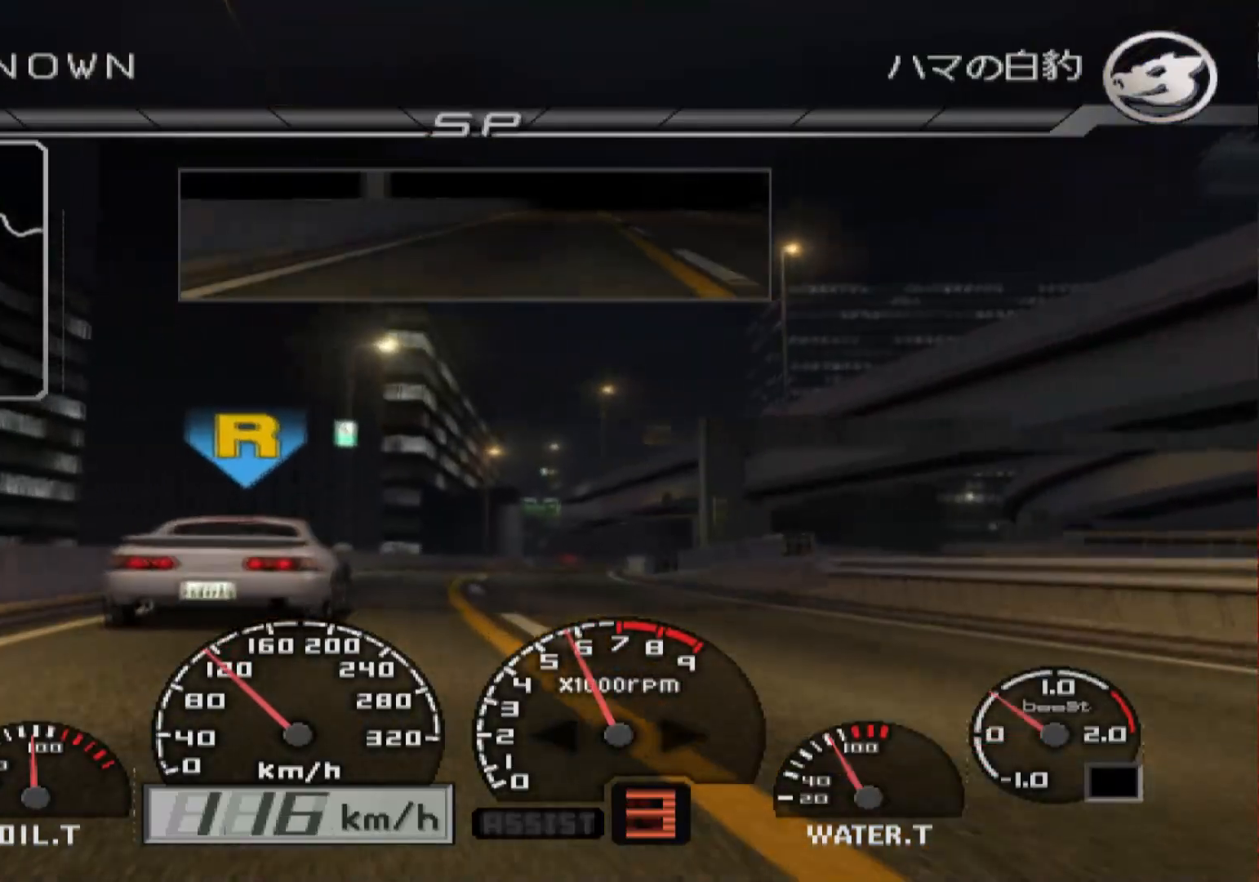
{"buttons": ["R2"], "left_stick": "center", "right_stick": "center", "events": [[133, "left_stick", "right"], [267, "R1", "down"], [367, "left_stick", "center"], [433, "R1", "up"]]}
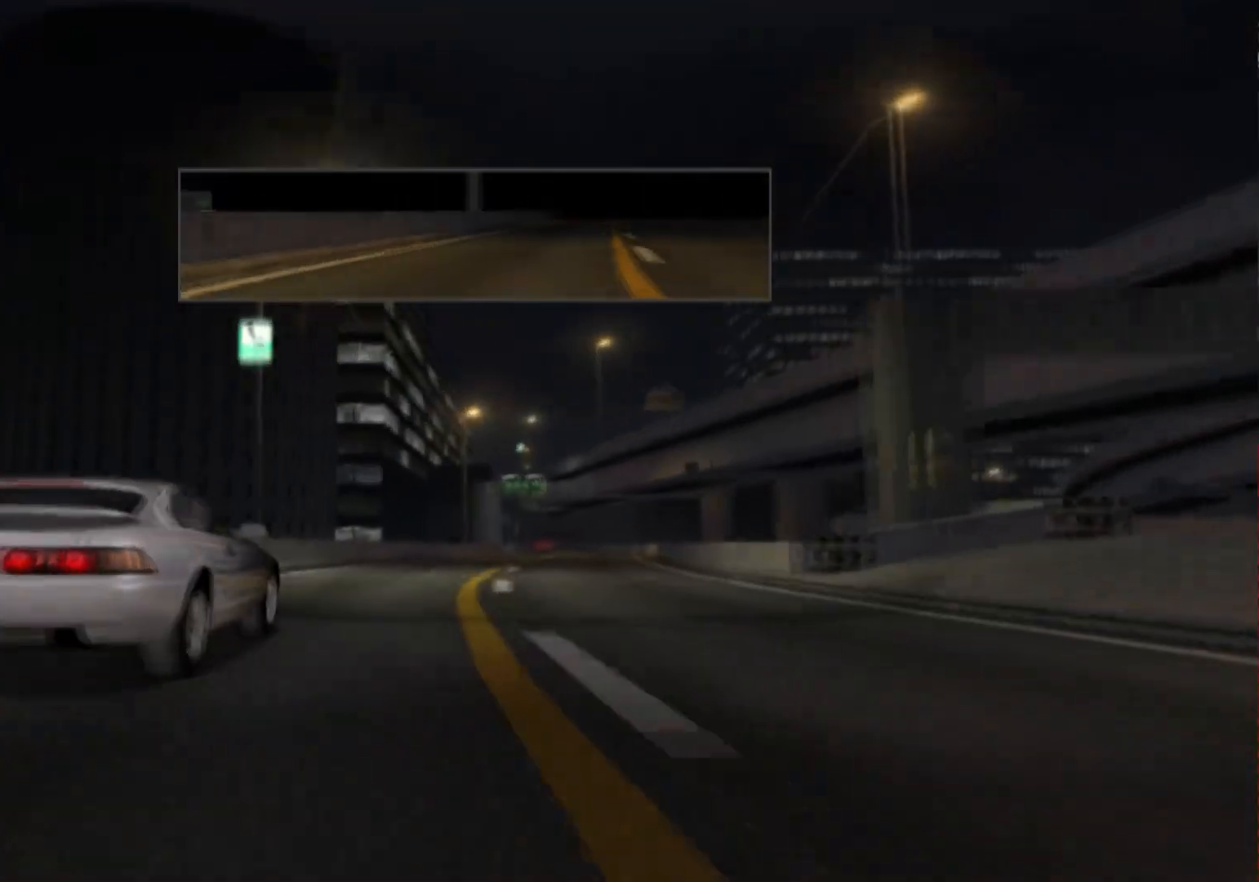
{"buttons": [], "left_stick": "center", "right_stick": "center", "events": [[350, "R2", "up"]]}